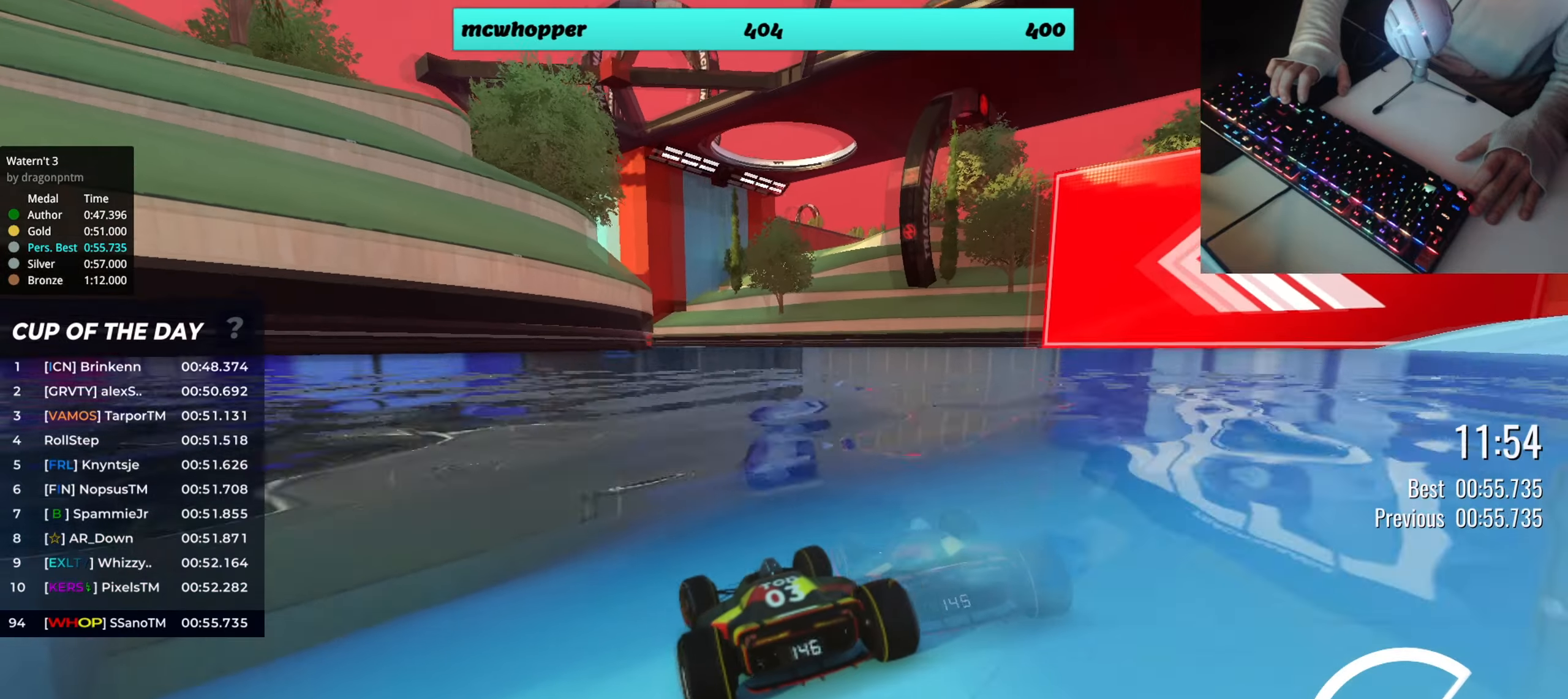
Gameplay with keyboard; each line is a JSON object with the keys held at the frame after it. "events" lists presses ("down") and releases ("up") of "down", "left", "right" and "up" between this image and that frame as [ms after this image, input, new state], when the widget could be followed in between. No other keys are recorded. Mouse input is not recorded.
{"keys": ["up"], "events": [[367, "right", "down"], [484, "right", "up"]]}
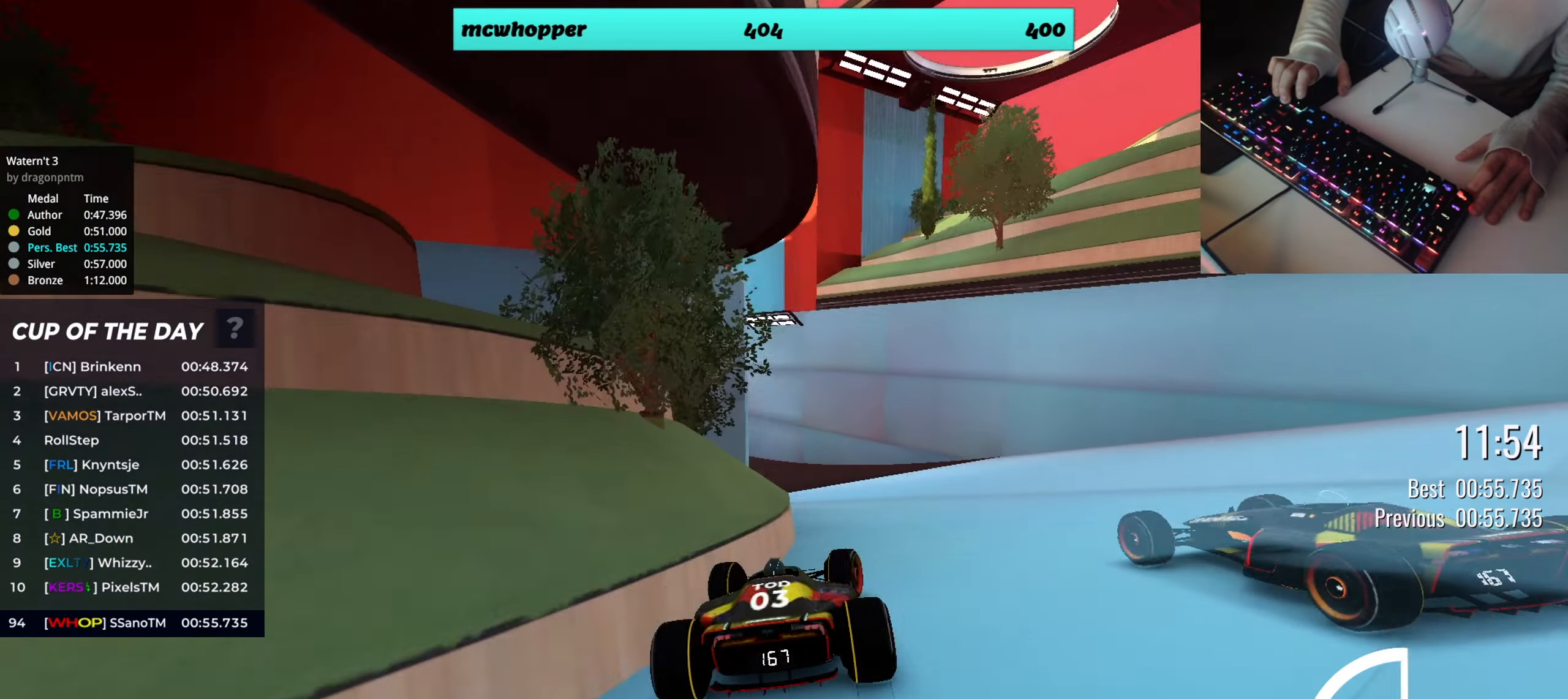
{"keys": [], "events": [[34, "left", "down"], [301, "left", "up"], [317, "up", "up"]]}
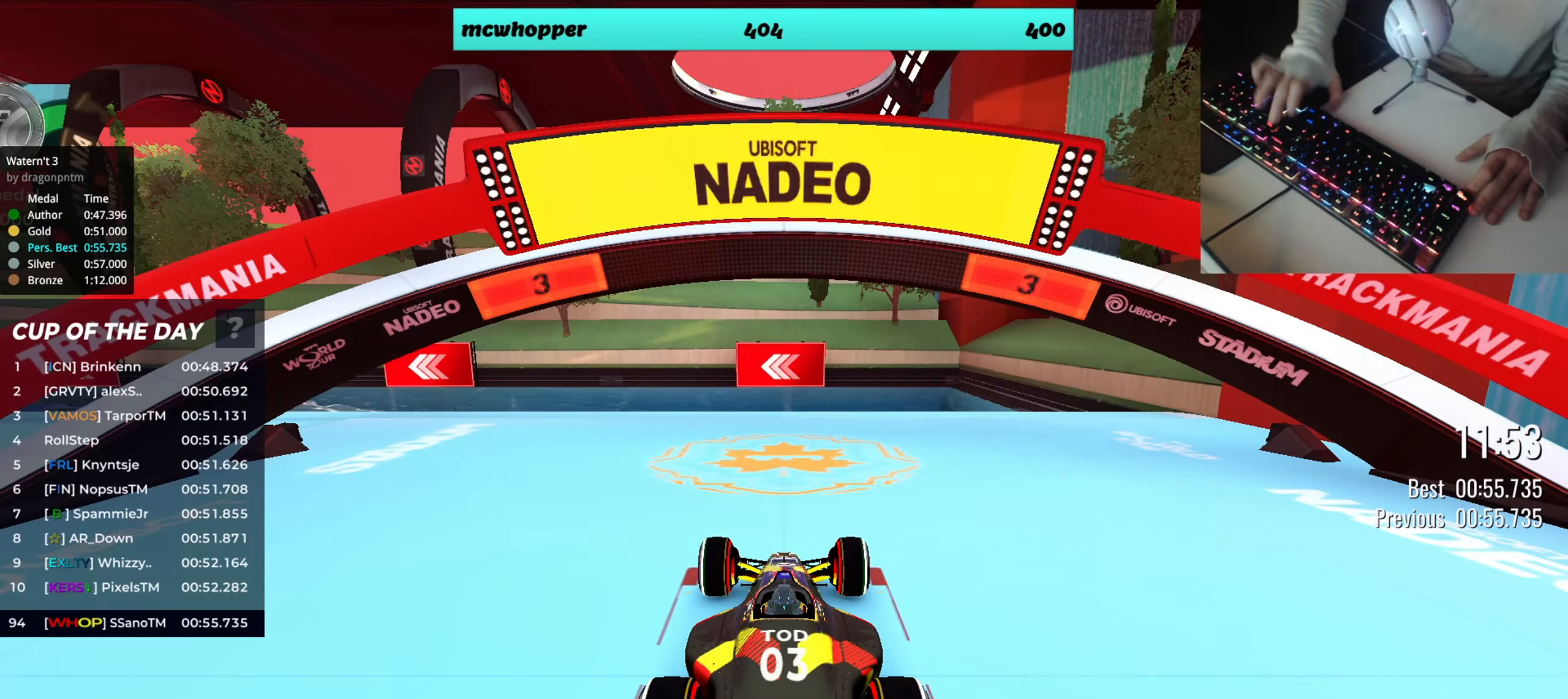
{"keys": ["up"], "events": [[50, "left", "down"], [50, "up", "down"], [150, "left", "up"], [283, "left", "down"], [383, "left", "up"]]}
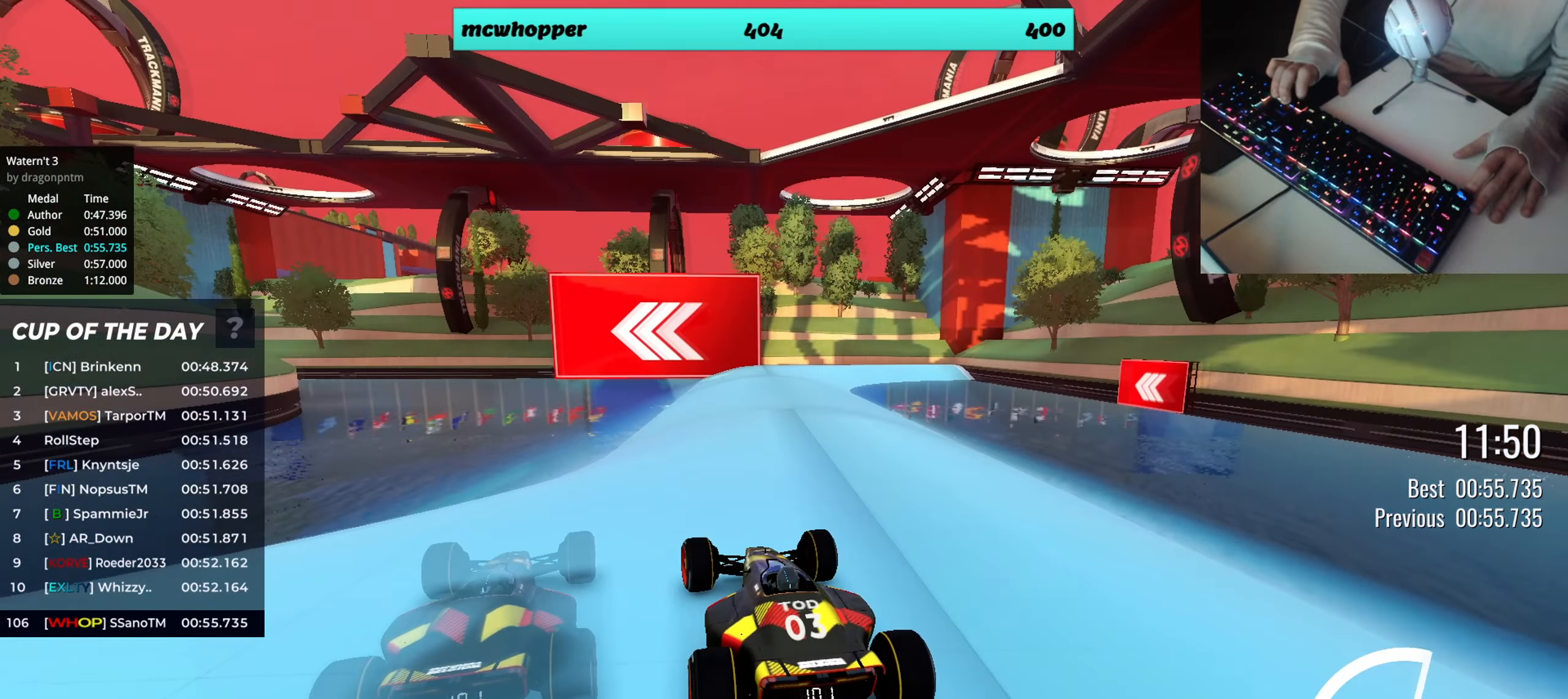
{"keys": ["up"], "events": [[200, "left", "down"], [317, "left", "up"], [401, "left", "down"], [501, "left", "up"]]}
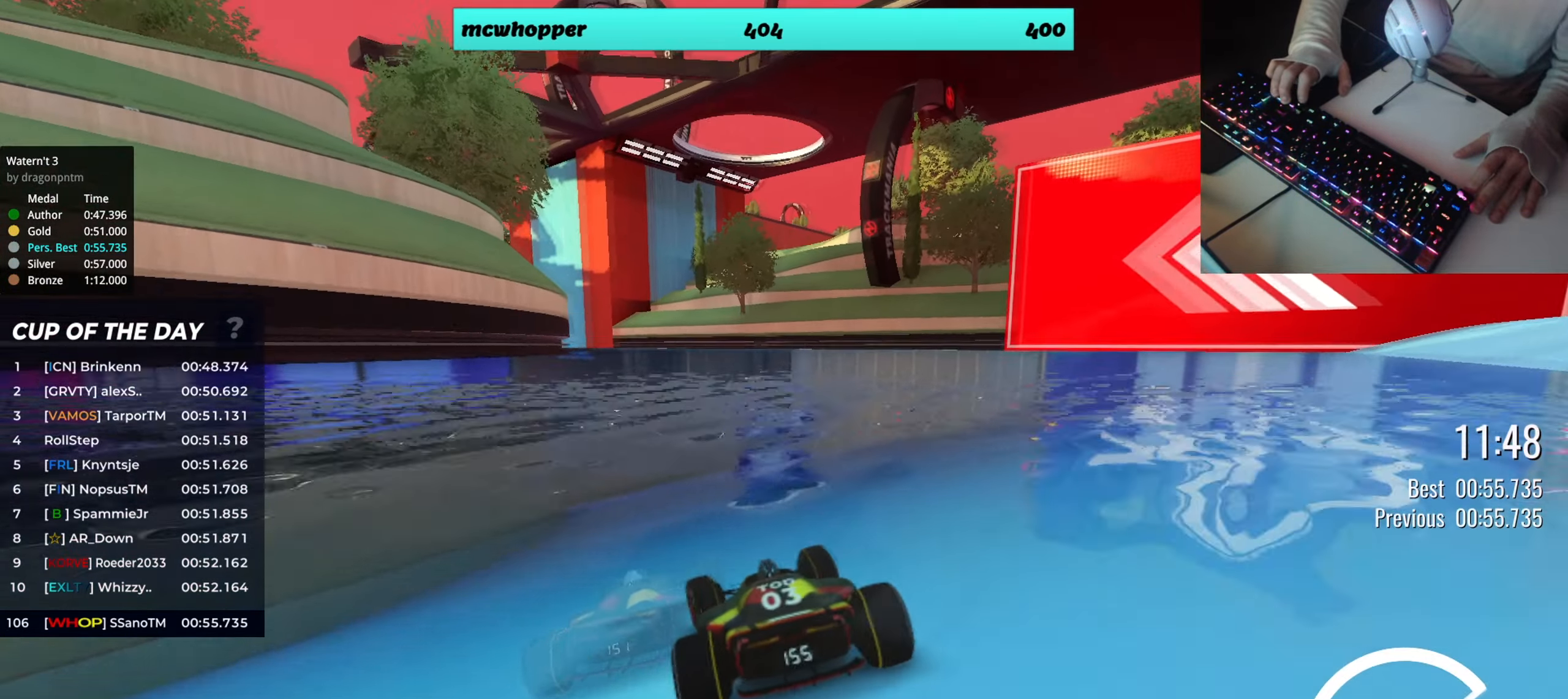
{"keys": ["up"], "events": [[367, "left", "down"], [484, "left", "up"]]}
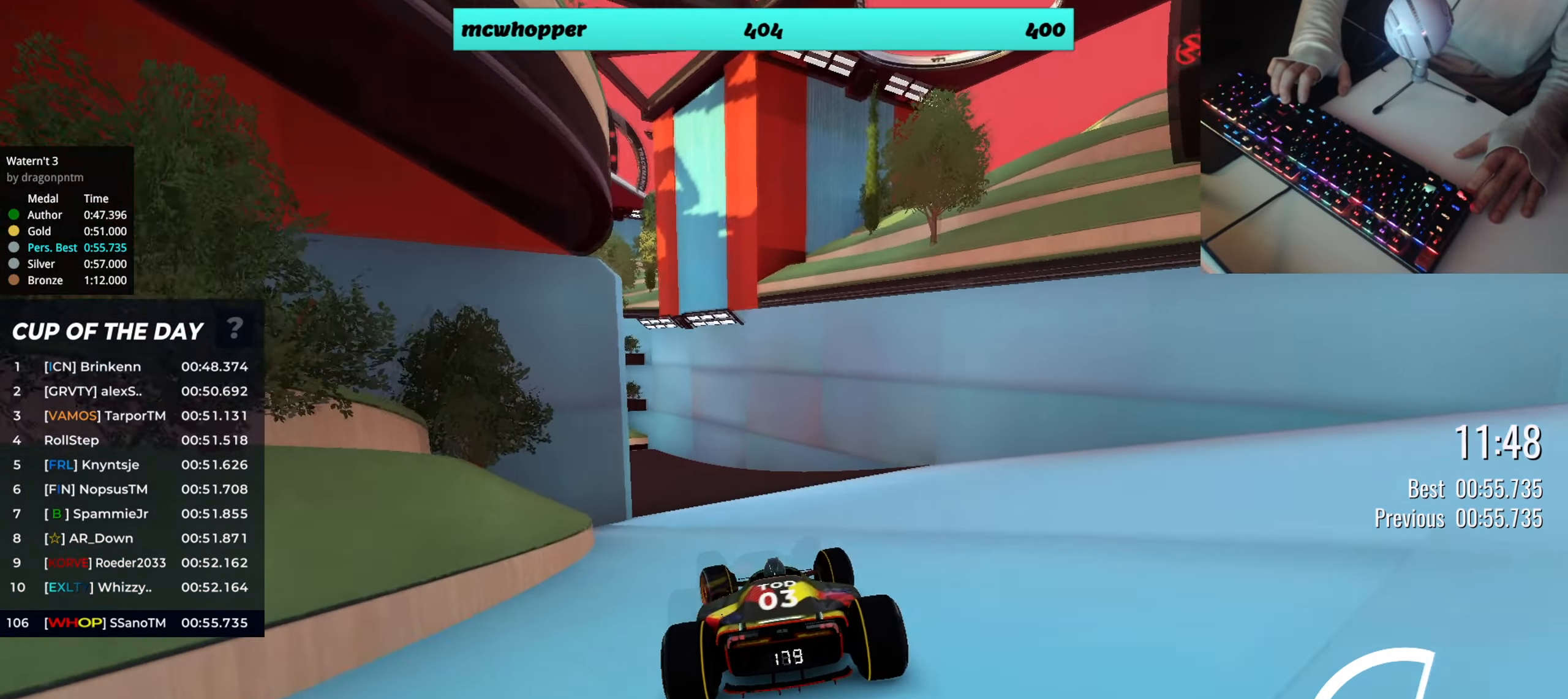
{"keys": [], "events": [[84, "left", "down"], [200, "left", "up"], [301, "up", "up"]]}
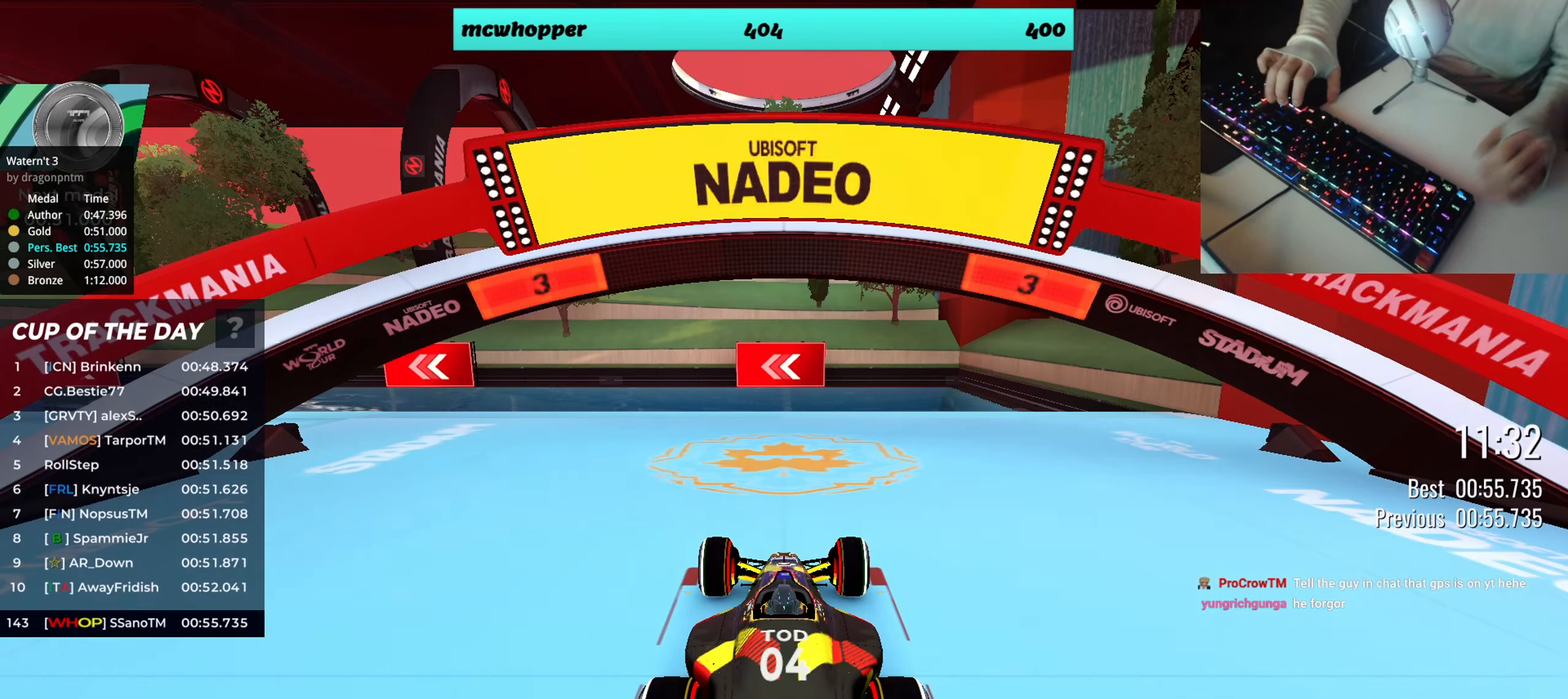
{"keys": [], "events": []}
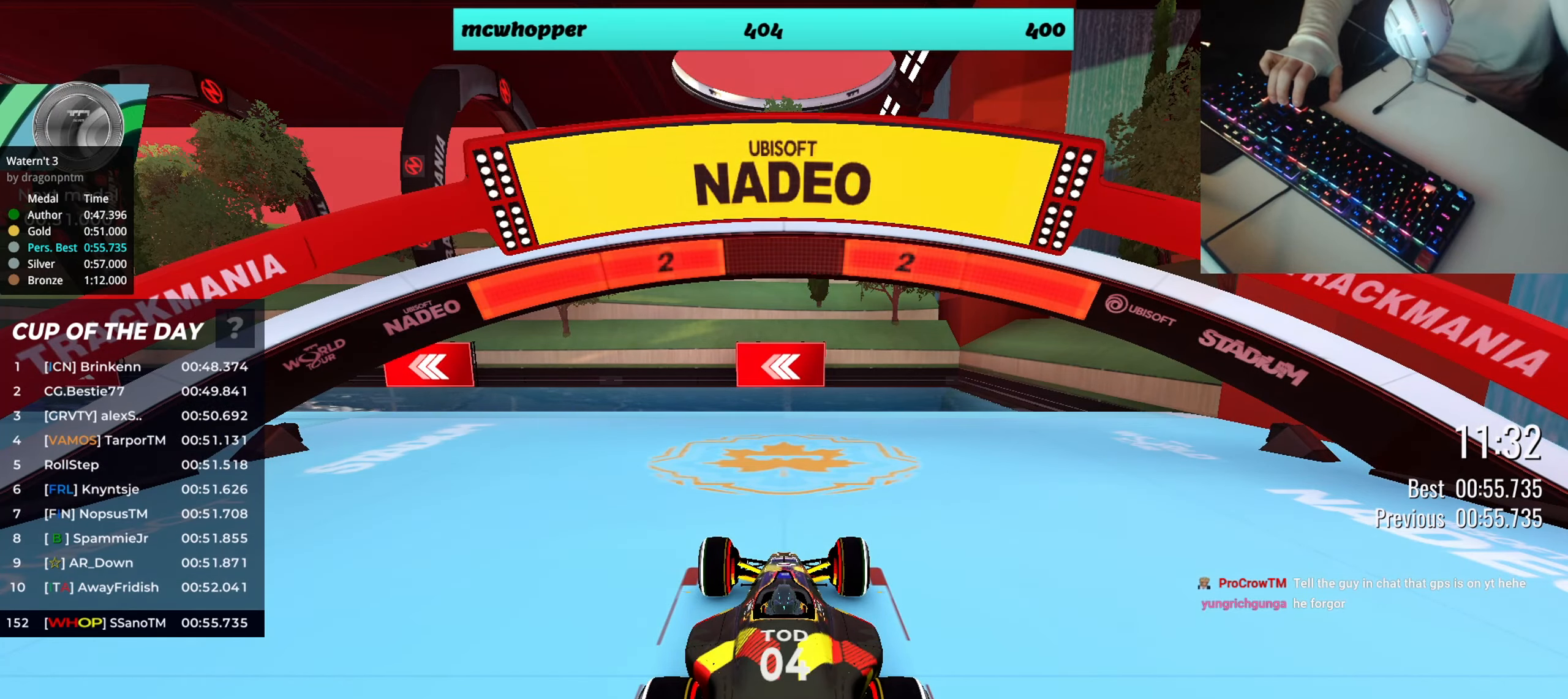
{"keys": [], "events": []}
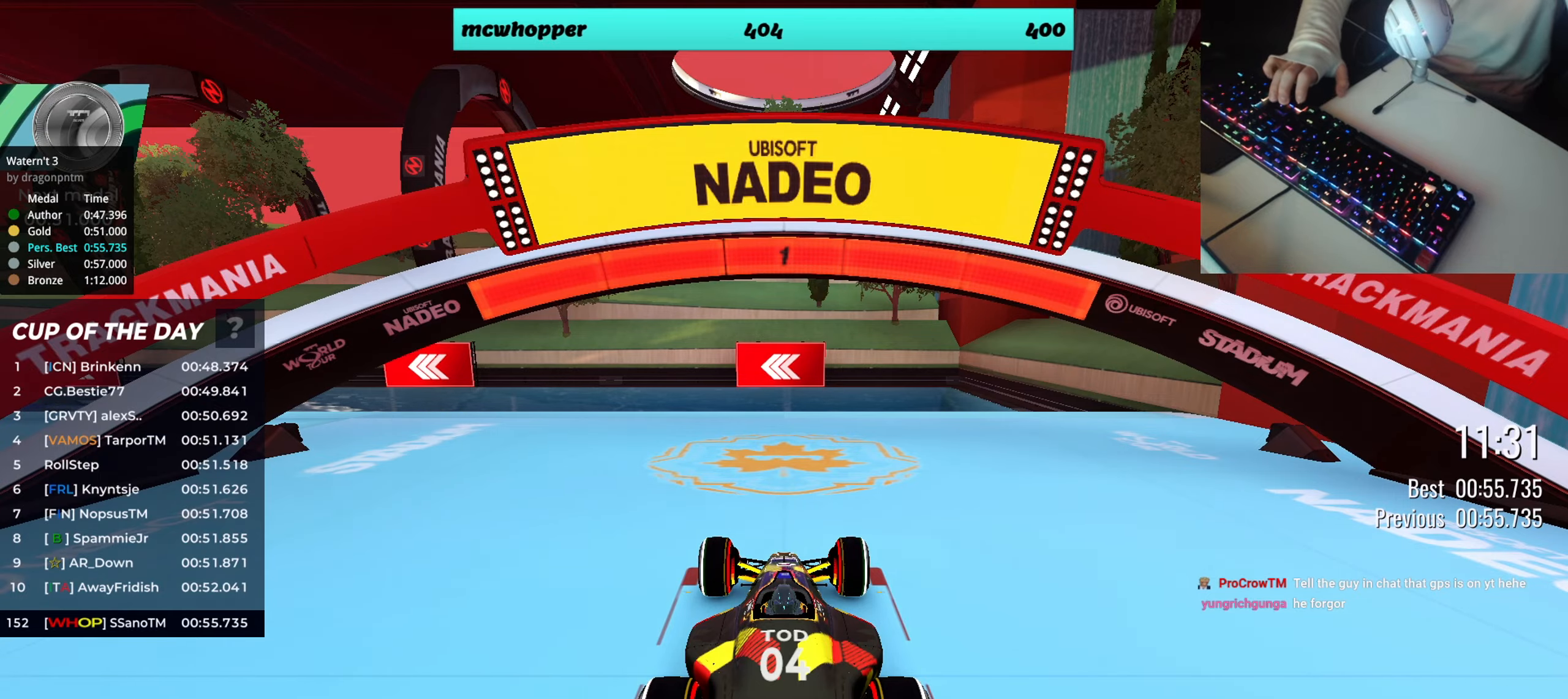
{"keys": ["left", "up"], "events": [[200, "up", "down"], [383, "left", "down"]]}
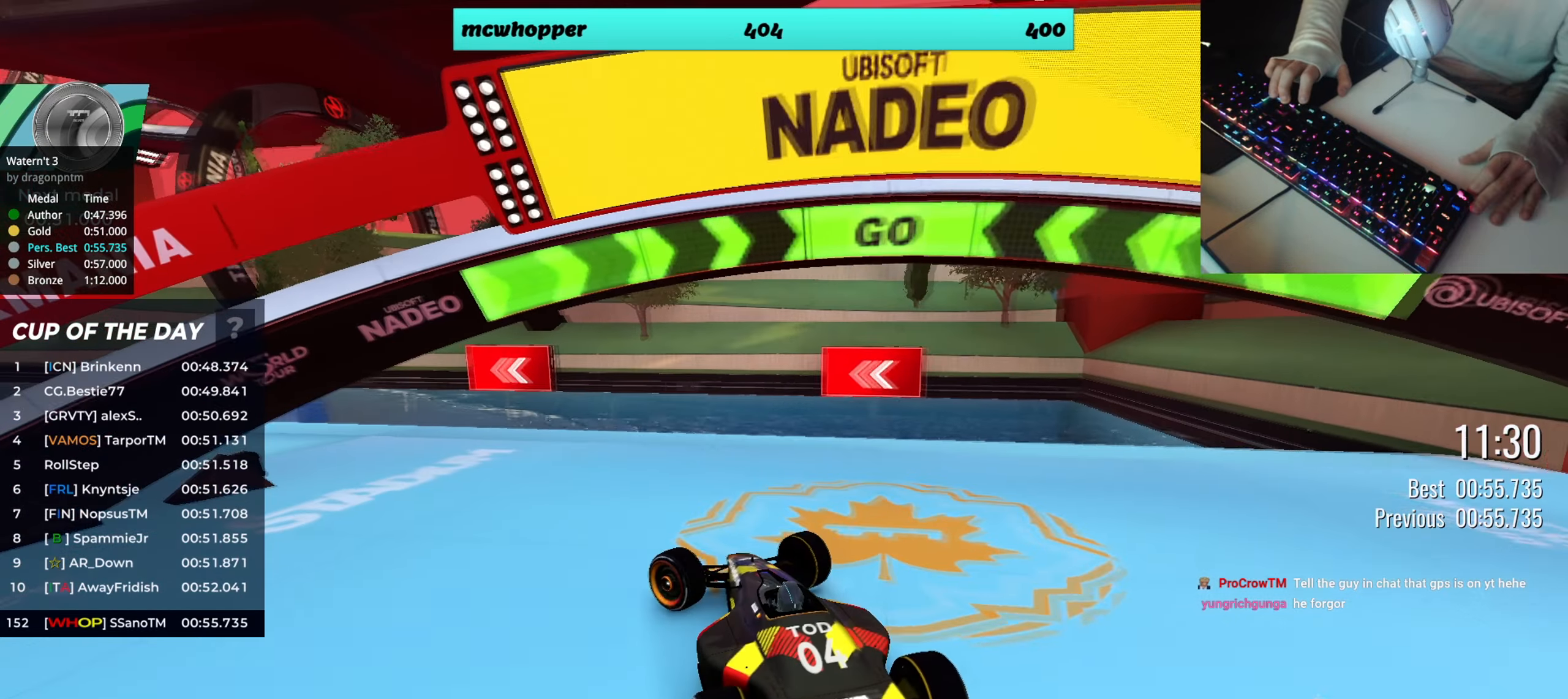
{"keys": ["up"], "events": [[250, "left", "up"], [334, "left", "down"], [434, "left", "up"]]}
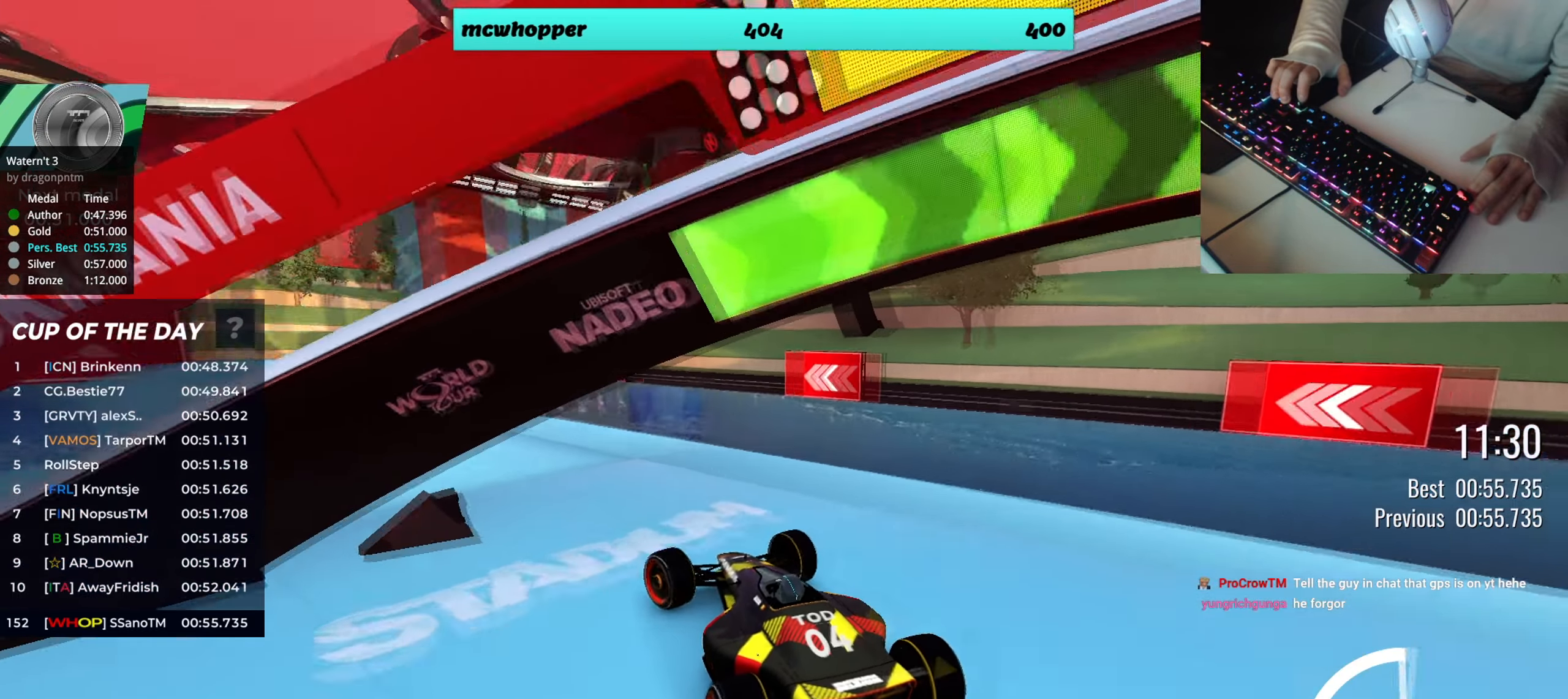
{"keys": ["up"], "events": [[66, "left", "down"], [200, "left", "up"], [283, "left", "down"], [417, "left", "up"]]}
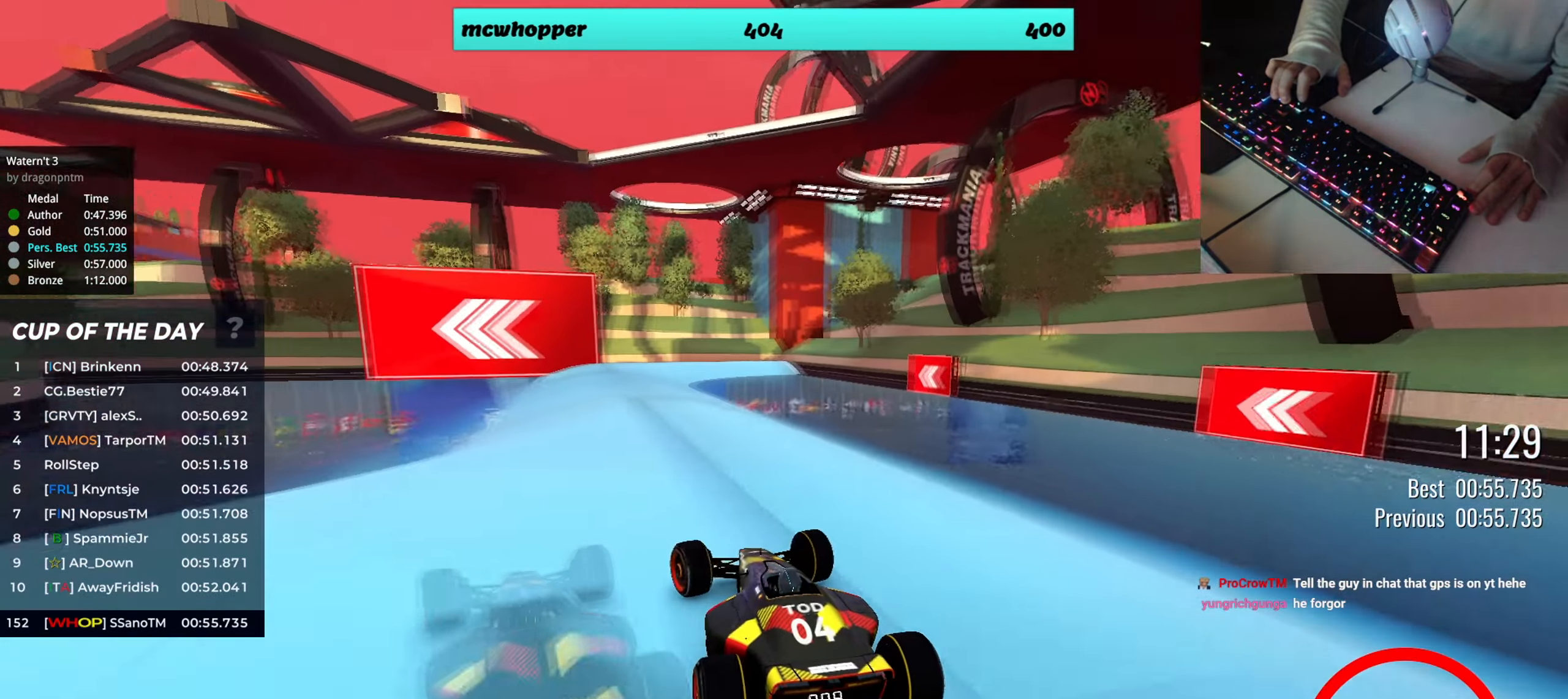
{"keys": ["up"], "events": [[17, "left", "down"], [117, "left", "up"], [334, "left", "down"], [451, "left", "up"]]}
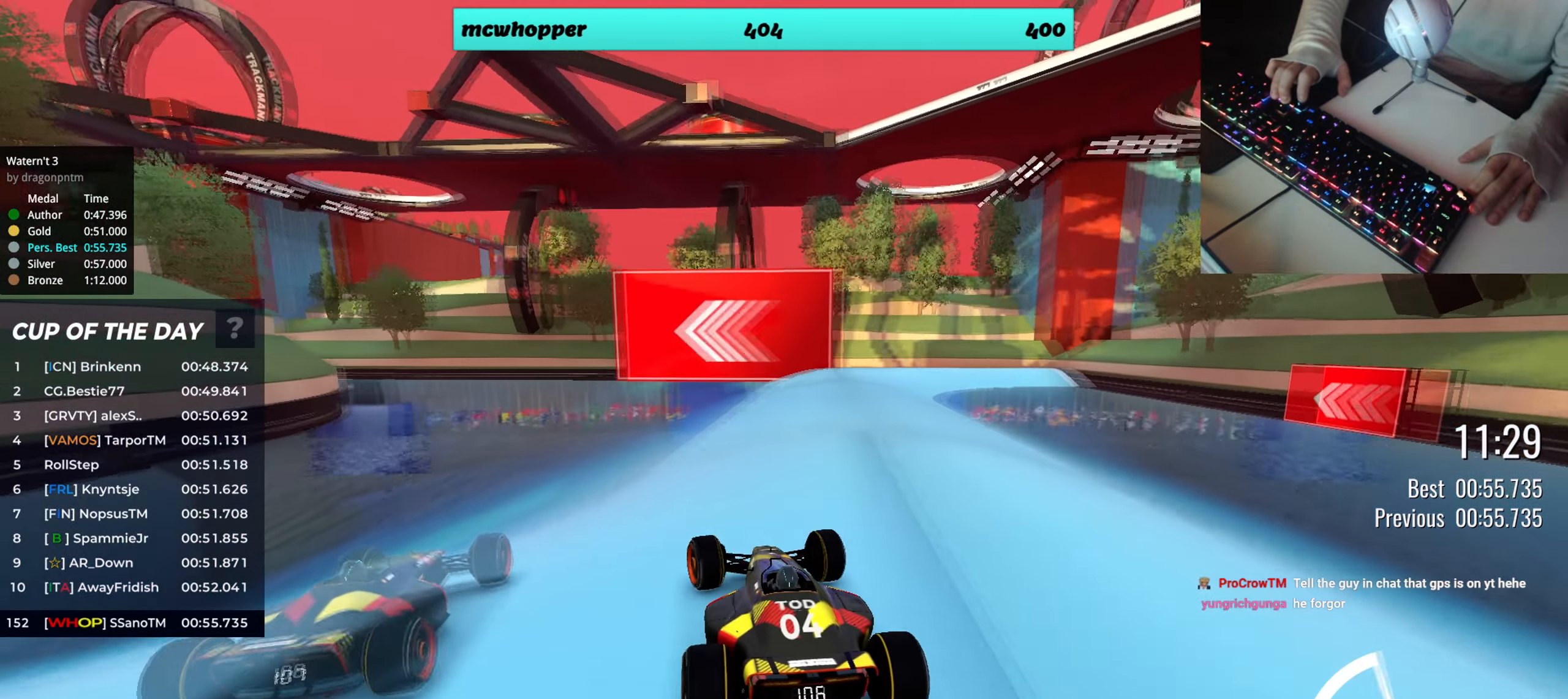
{"keys": ["right", "up"], "events": [[16, "left", "down"], [83, "left", "up"], [200, "right", "down"]]}
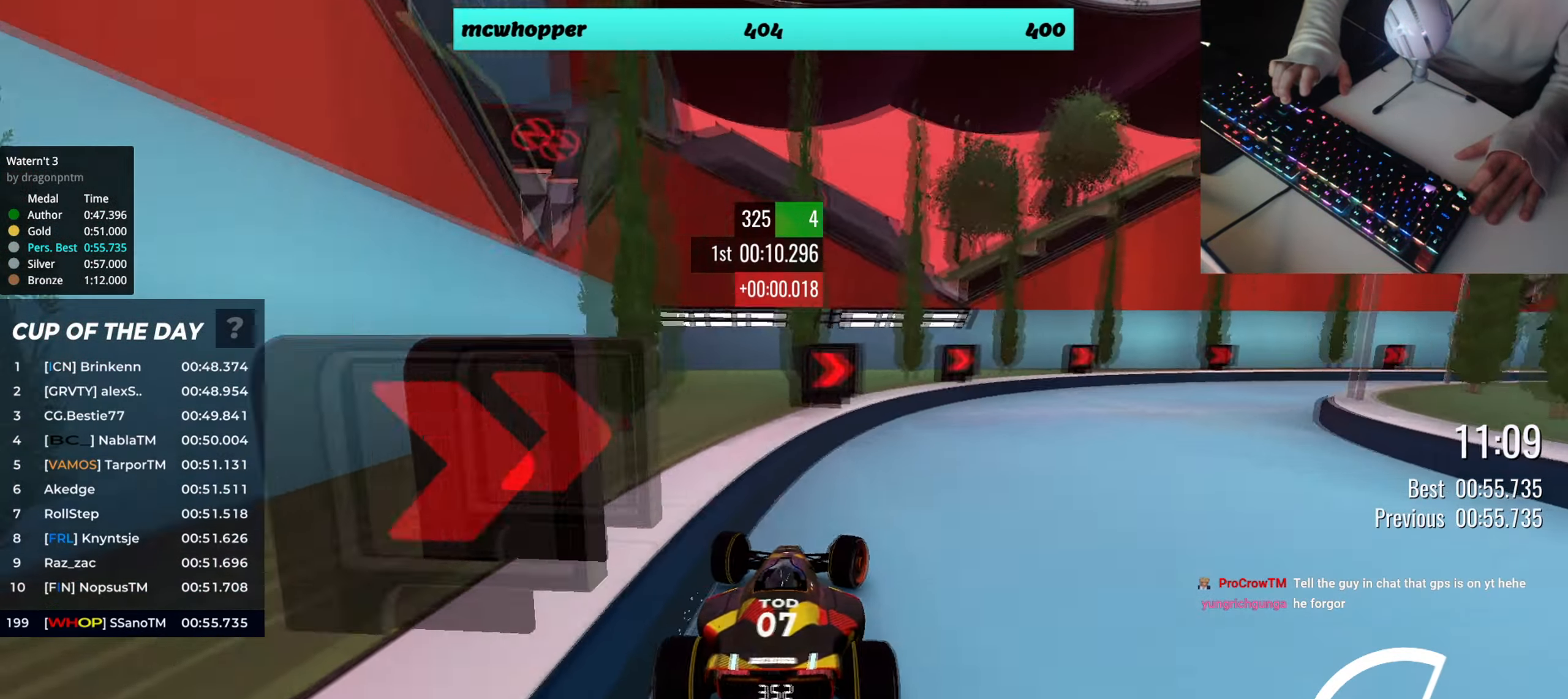
{"keys": ["right", "up"], "events": []}
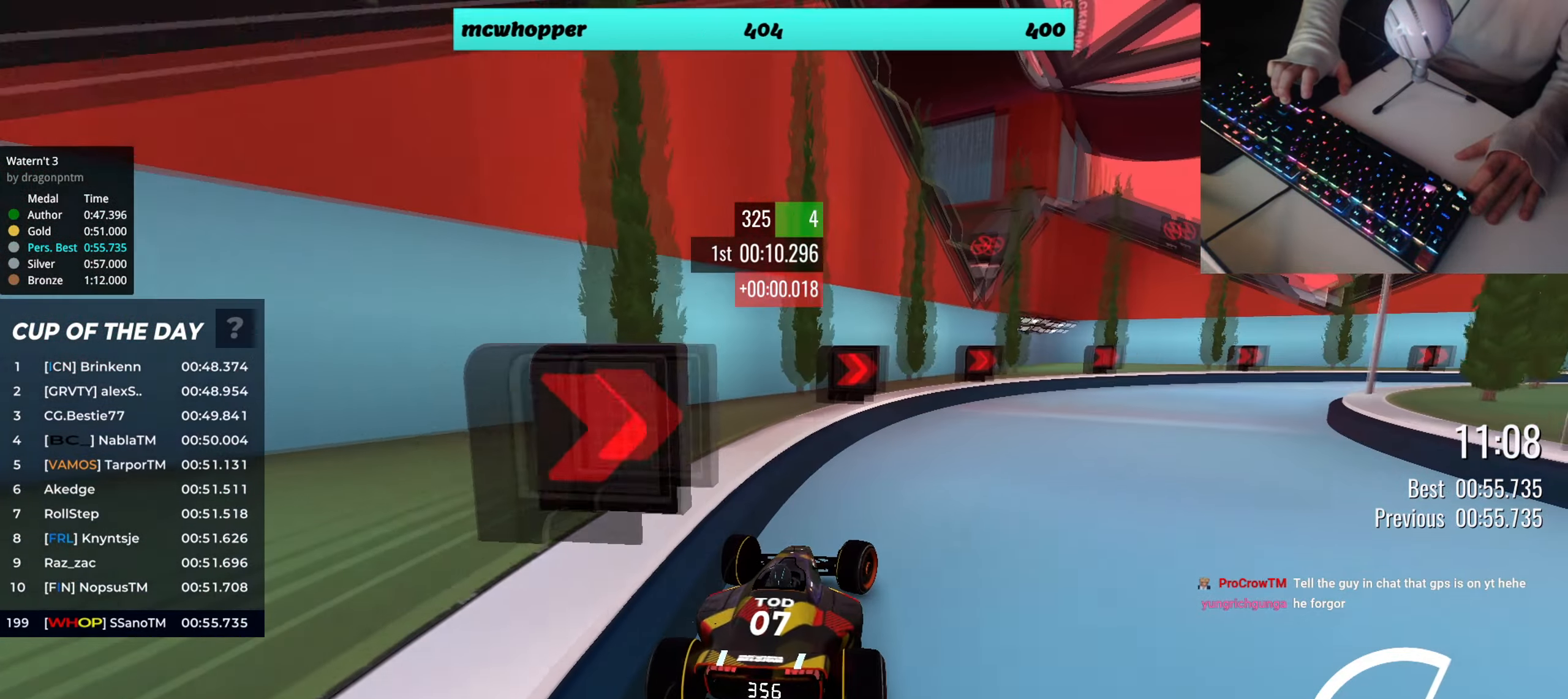
{"keys": ["right", "up"], "events": []}
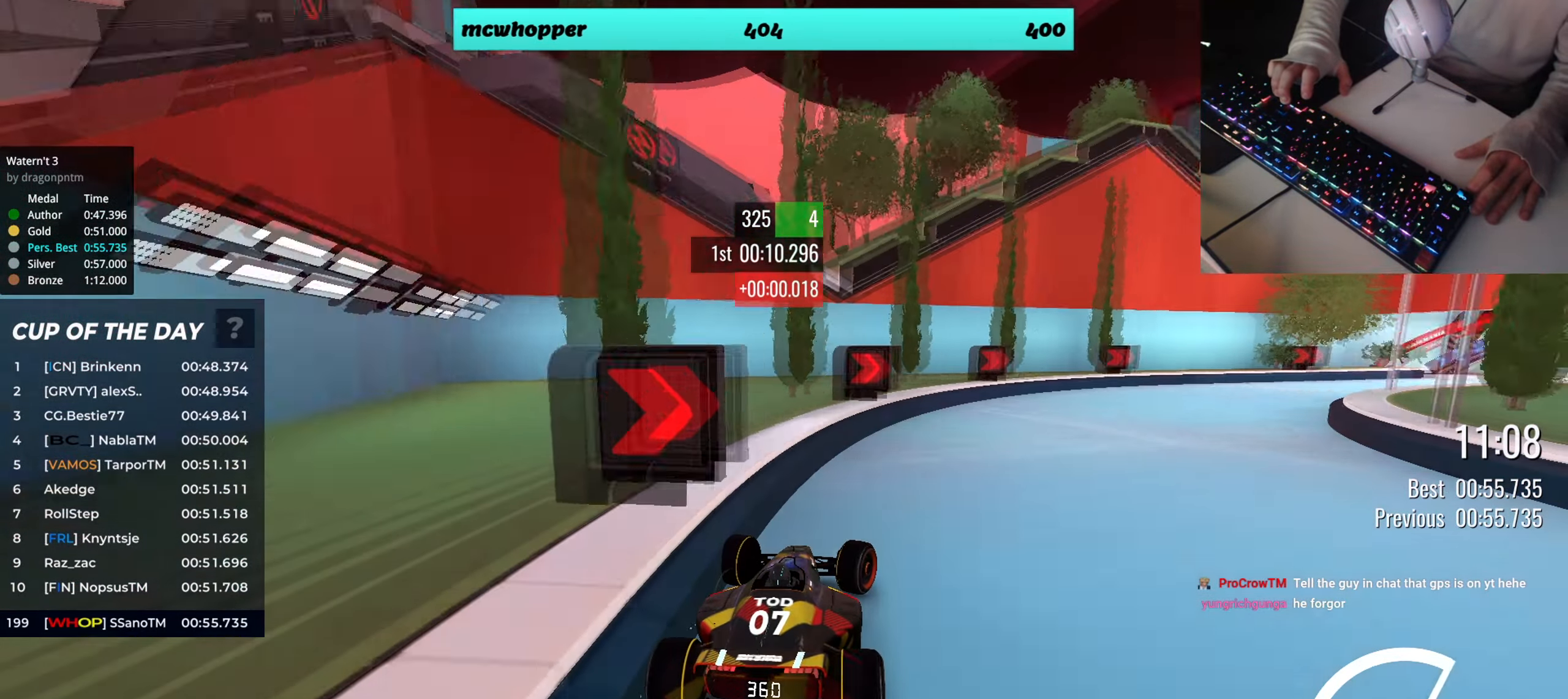
{"keys": ["right", "up"], "events": []}
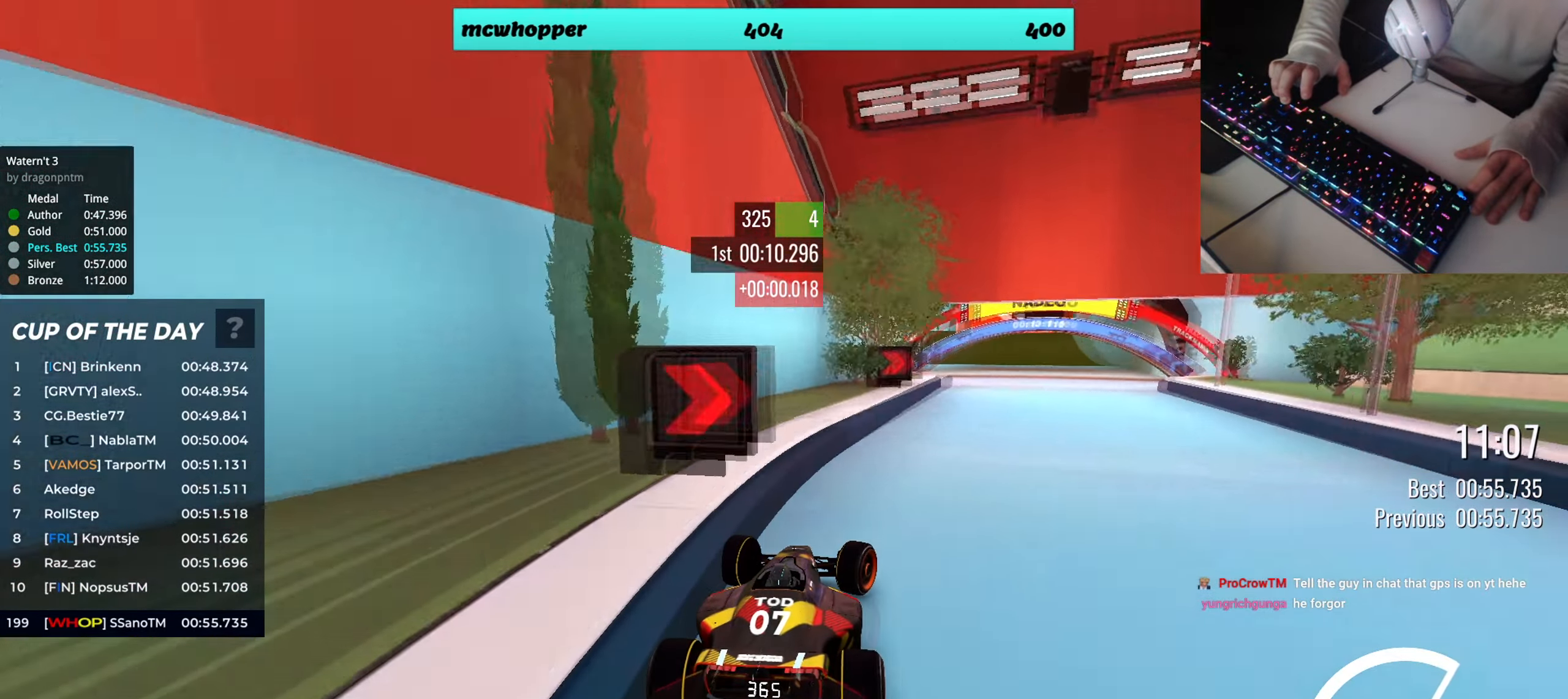
{"keys": ["up"], "events": [[183, "right", "up"], [250, "left", "down"], [333, "left", "up"]]}